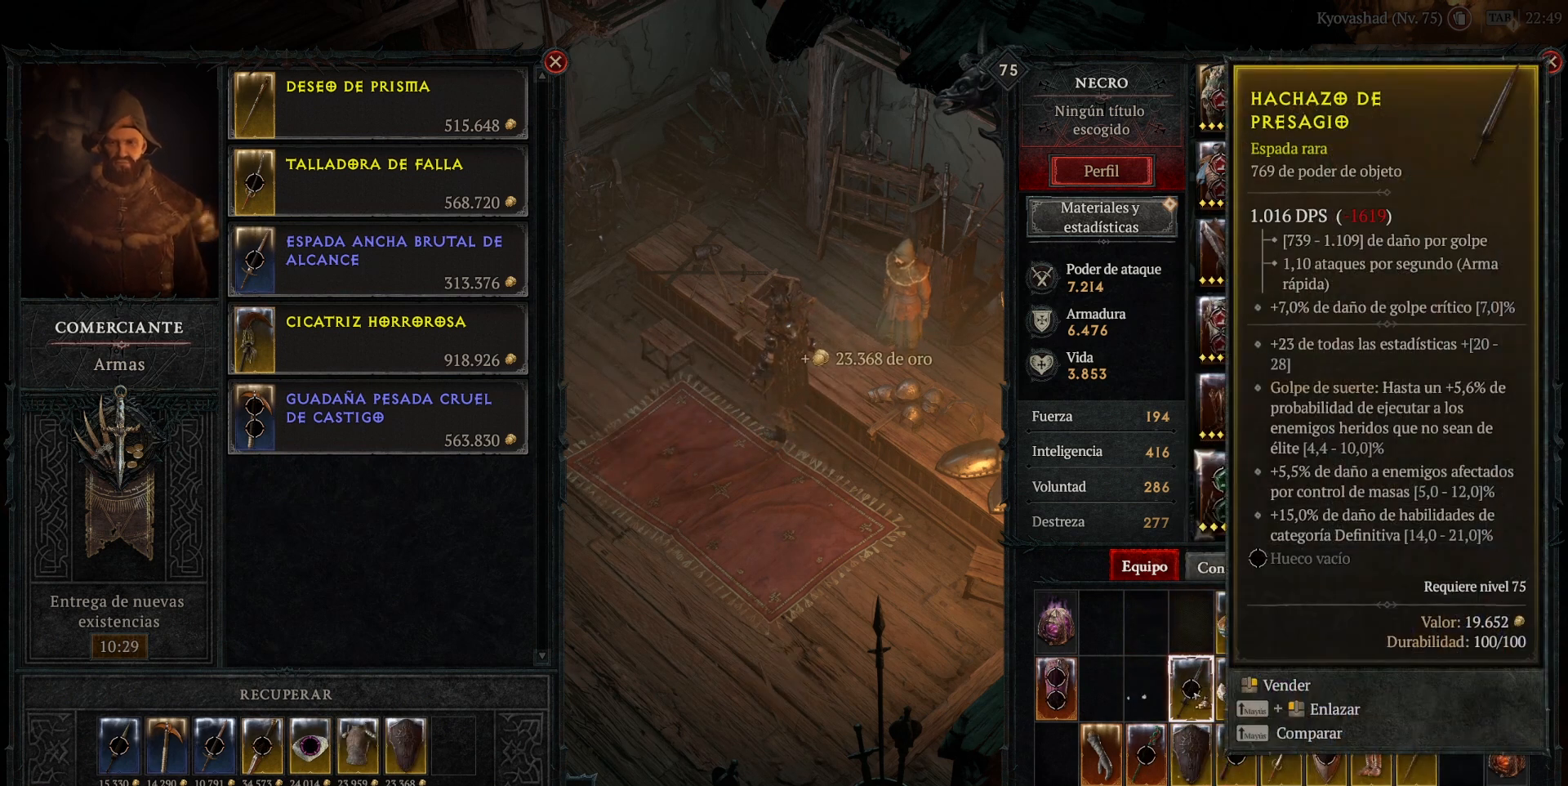
Gameplay with keyboard and mouse; each line is a JSON object with the keys and mouse buttons held at the frame after it. "events" lists presses ("down") and releases ("up") of "backspace", "caps_lock", "ctrl", "down", "left", "return", "right", "shift", "space", "tab", "up", "mouse_left", "mouse_wheel" and "mouse_right" between this image and that frame as [ms after this image, input, new state], when the widget could be followed in between. "mouse_left", "mouse_wheel", "mouse_right" = the "left", "wheel", "right" buttons of the "mouse" list. No other keys are recorded. "wheel" means that the mouse wheel is clicked or scrolled. Not read: mouse_move.
{"keys": [], "mouse": [], "events": [[280, "mouse_right", "down"], [360, "mouse_right", "up"]]}
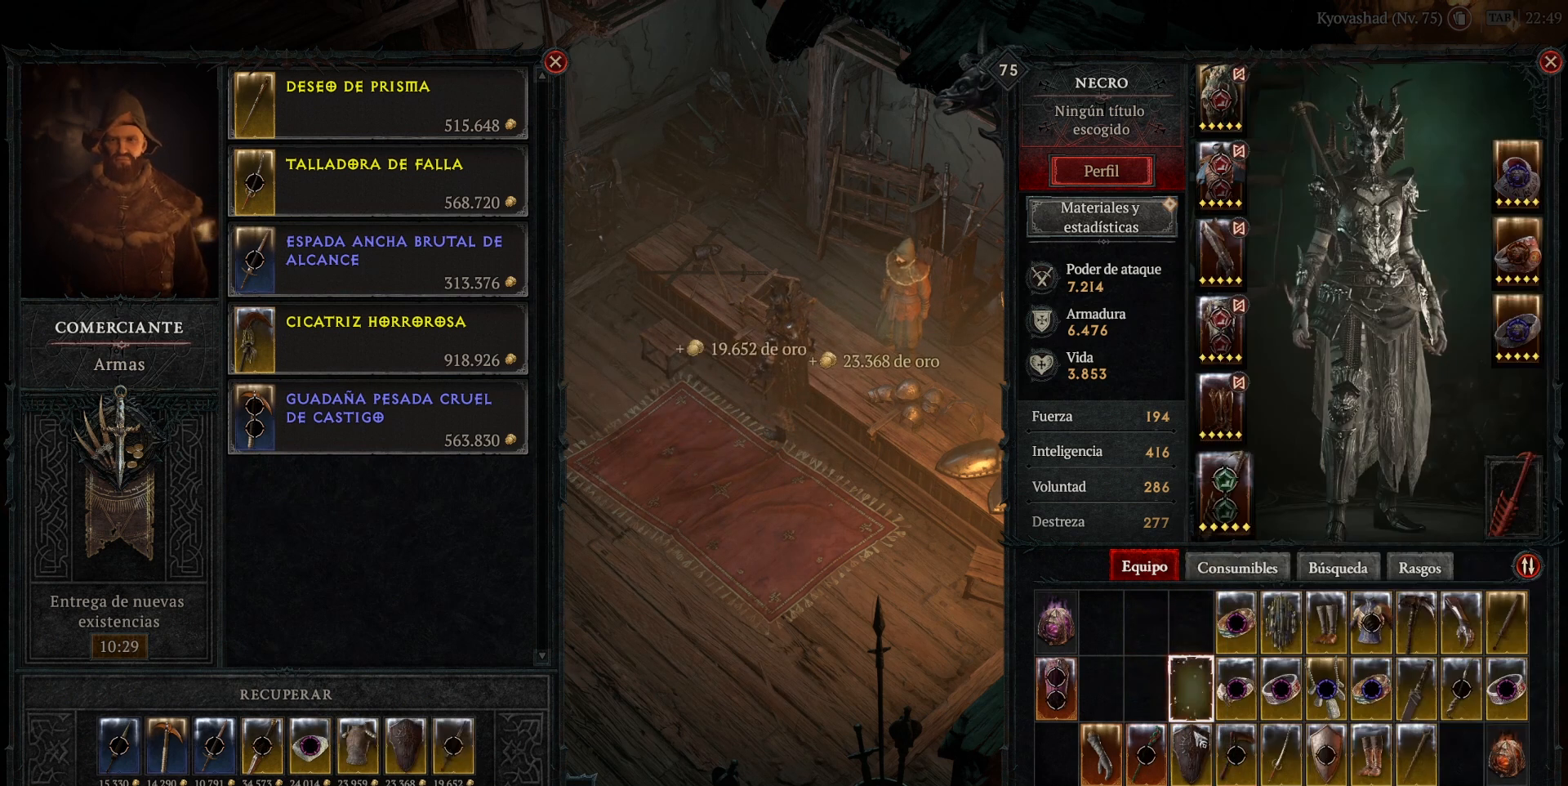
{"keys": [], "mouse": ["right"], "events": [[440, "mouse_right", "down"]]}
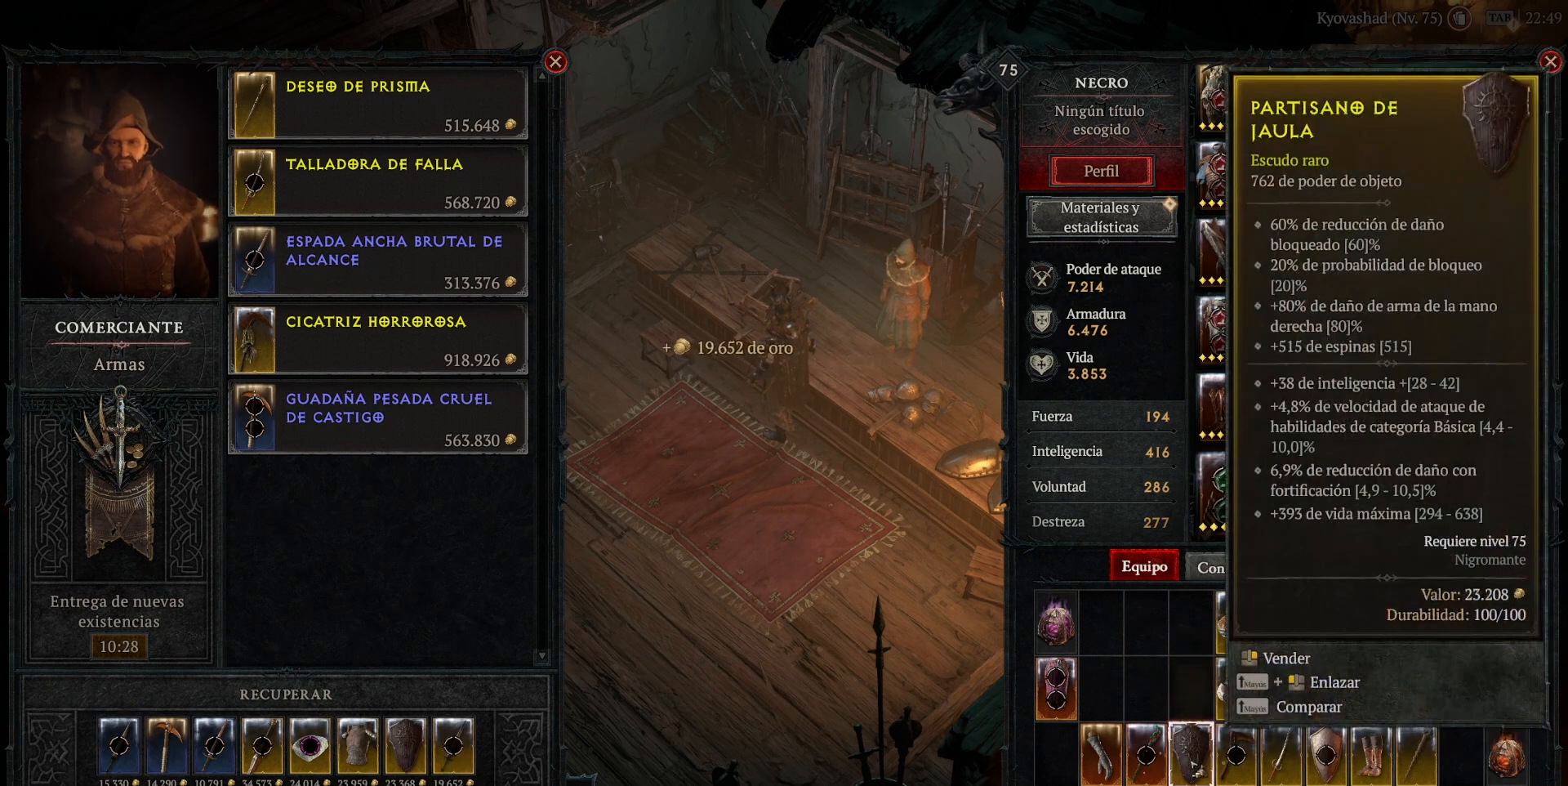
{"keys": [], "mouse": [], "events": [[40, "mouse_right", "up"]]}
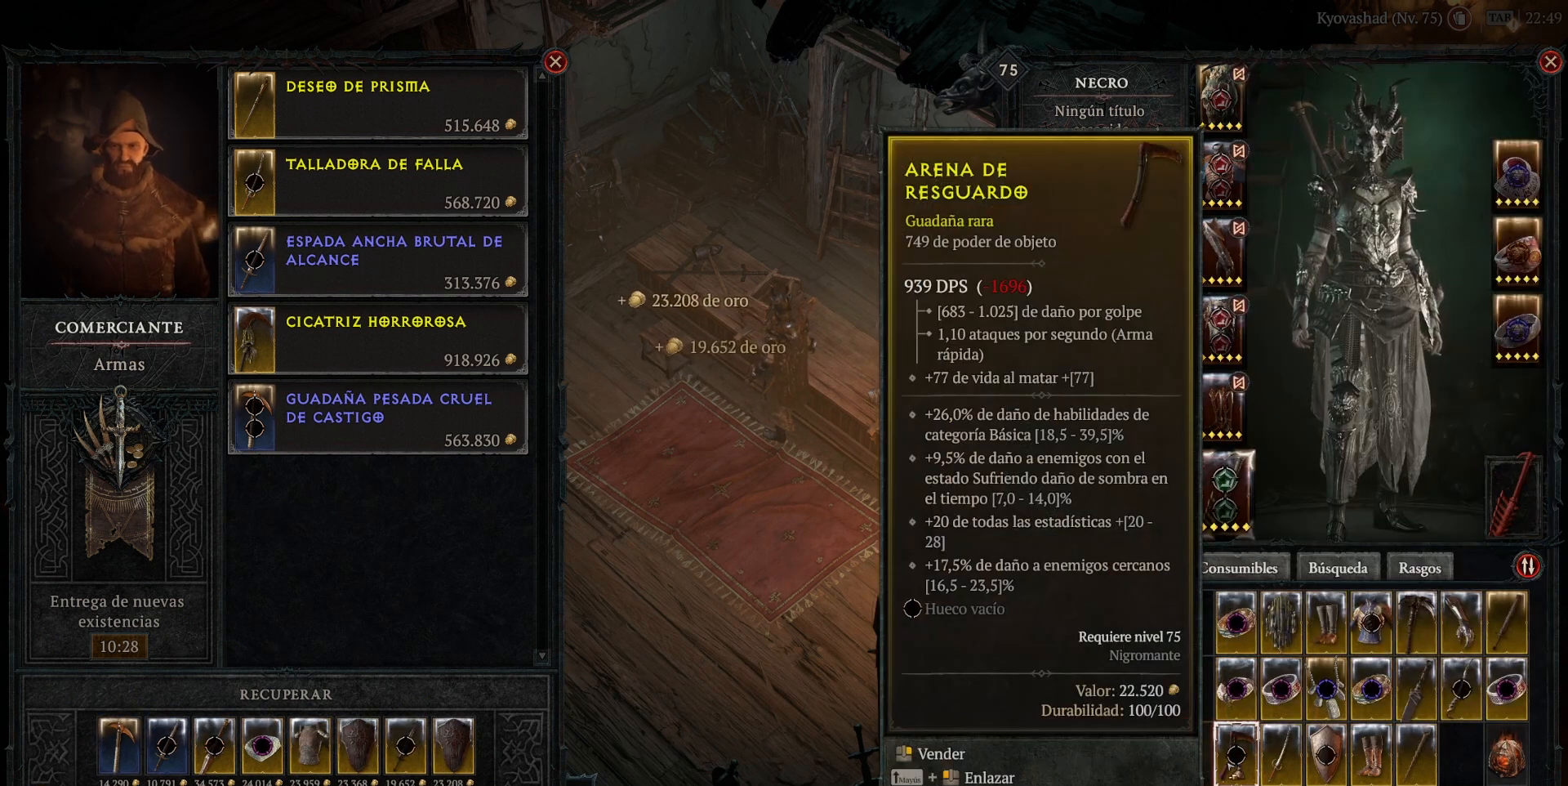
{"keys": [], "mouse": [], "events": [[320, "mouse_right", "down"], [400, "mouse_right", "up"]]}
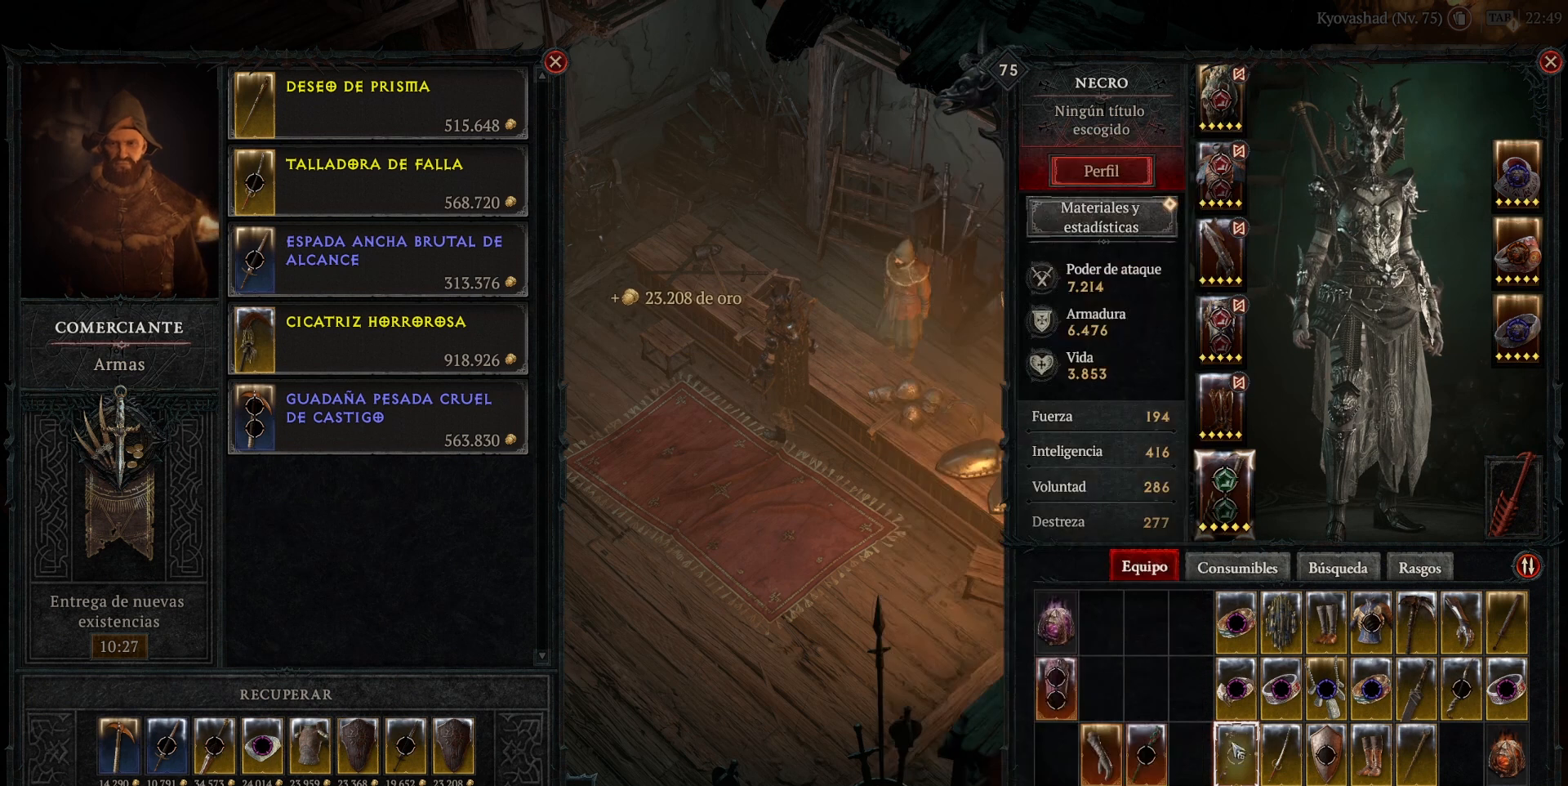
{"keys": [], "mouse": [], "events": []}
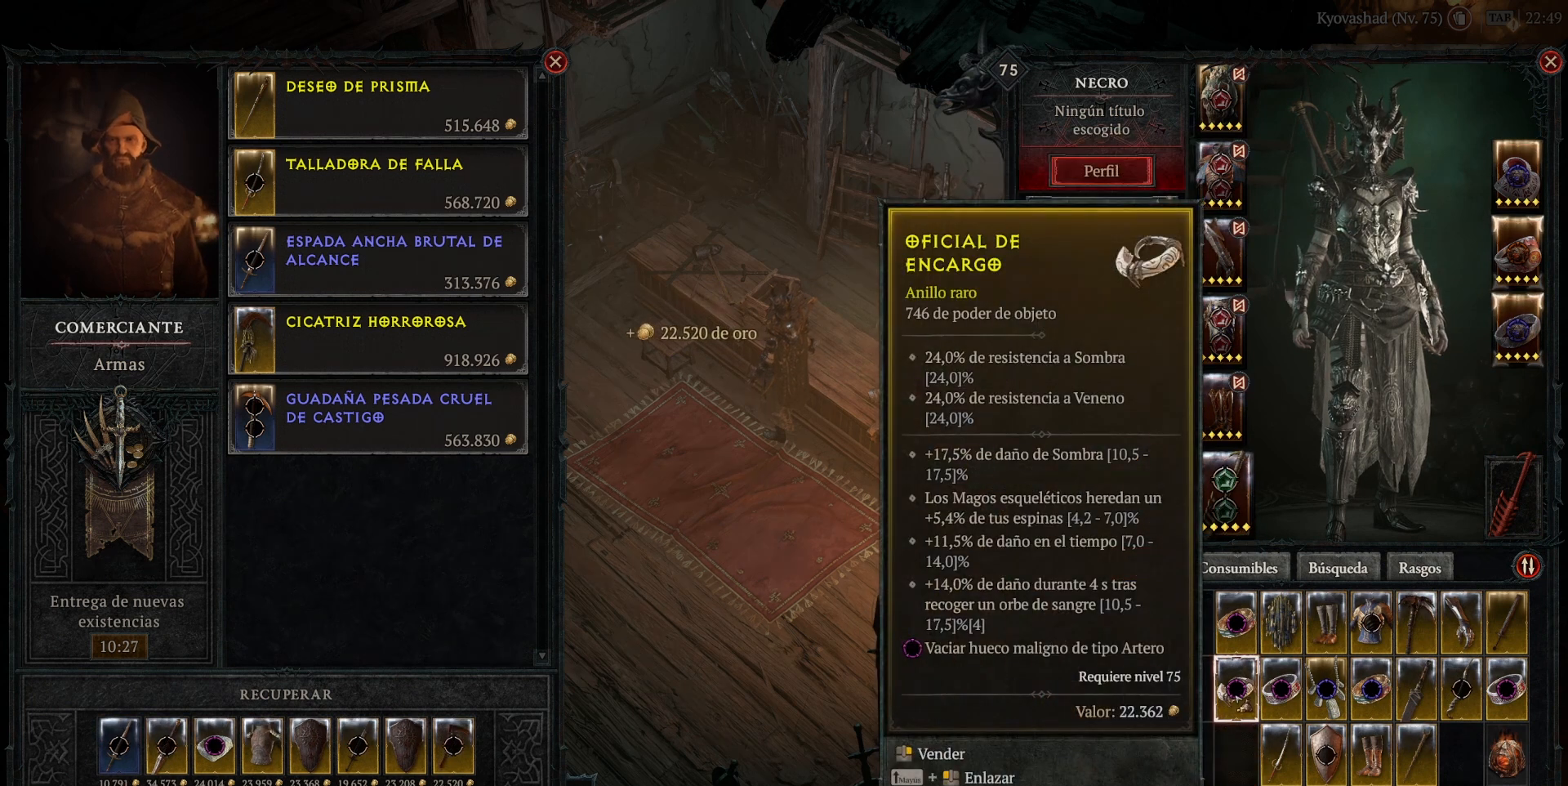
{"keys": [], "mouse": [], "events": []}
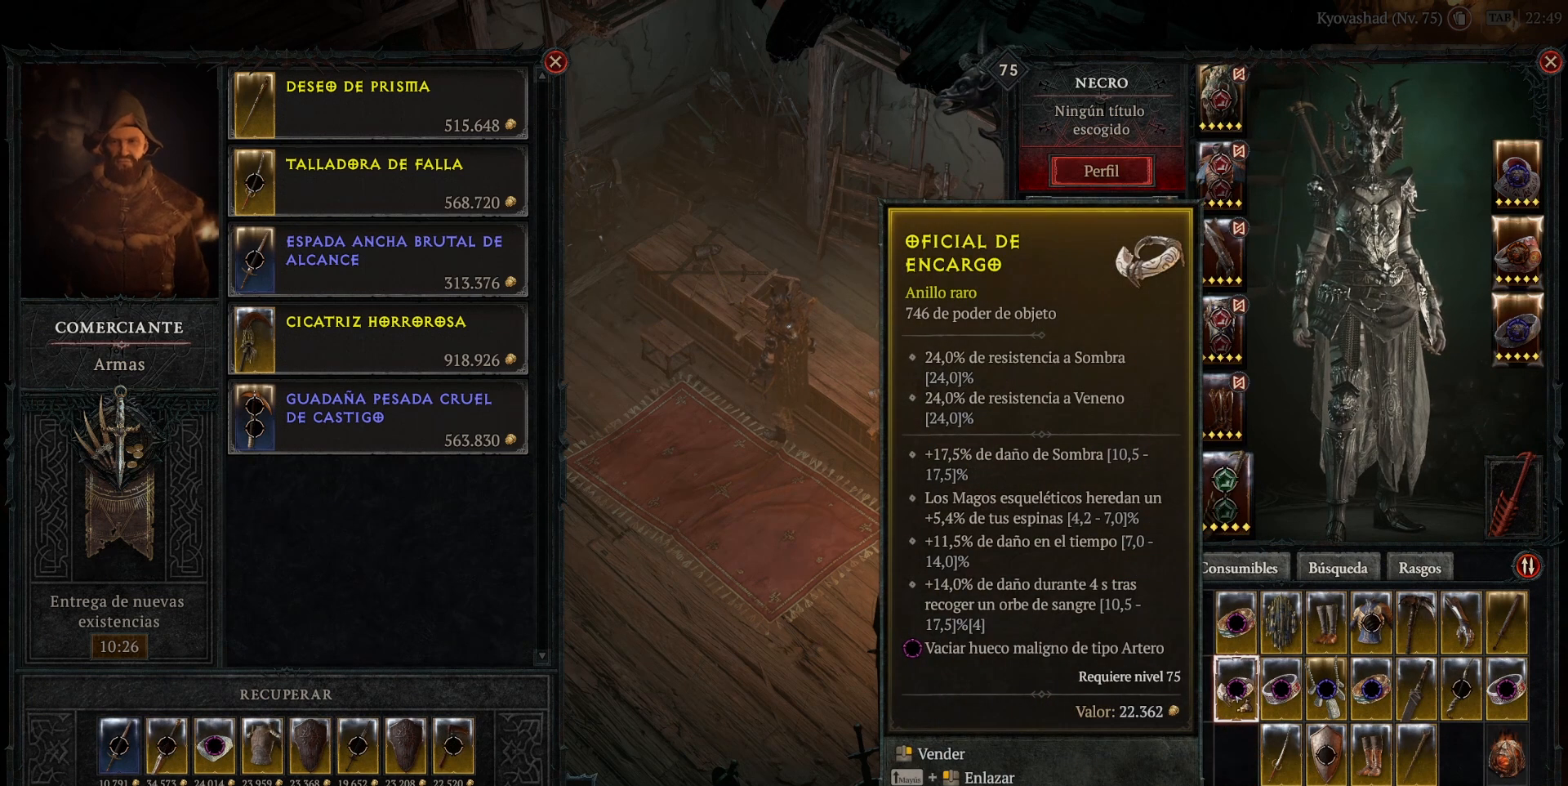
{"keys": [], "mouse": [], "events": []}
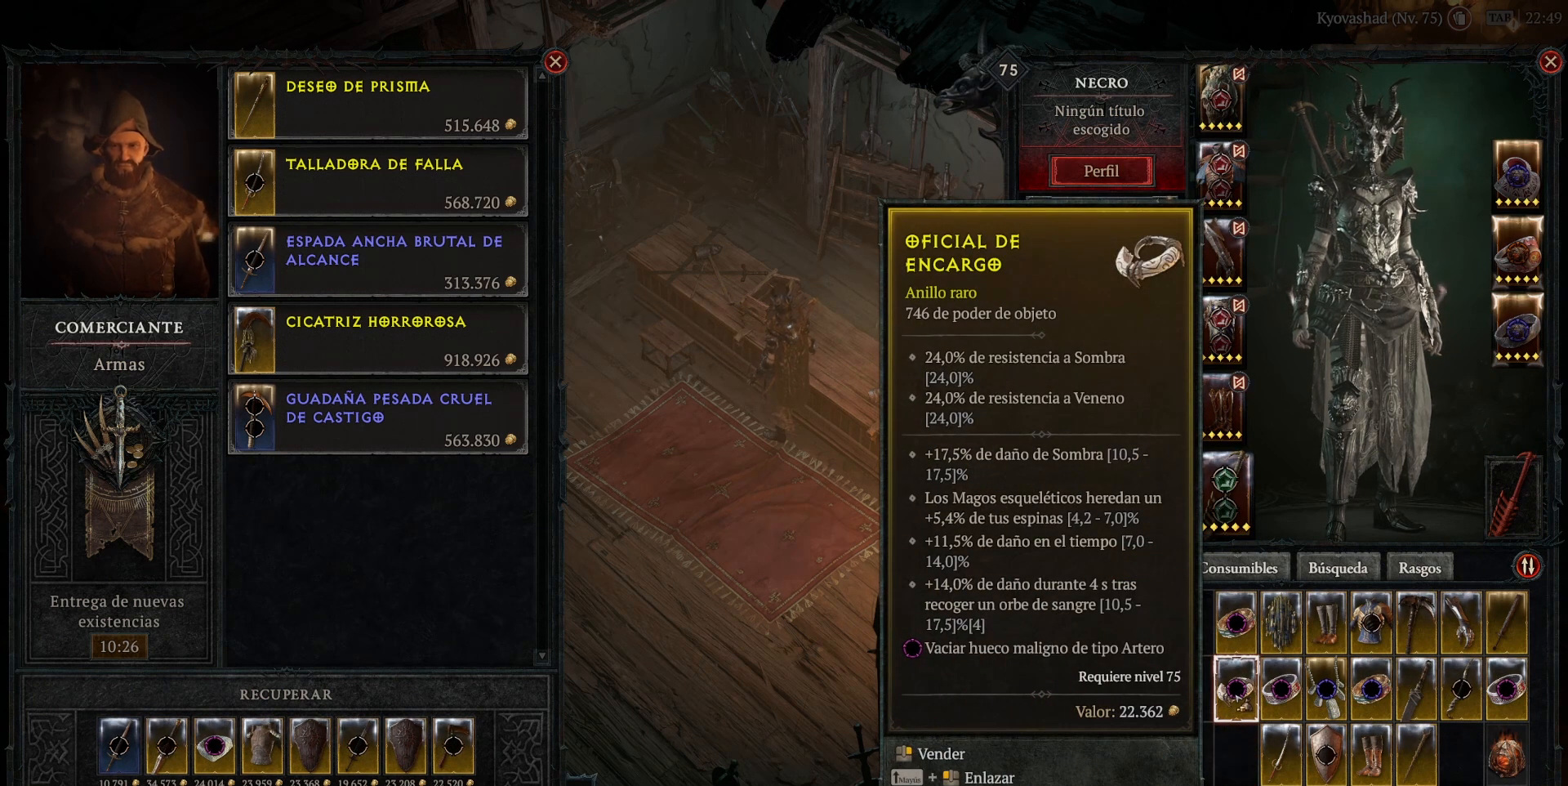
{"keys": [], "mouse": [], "events": []}
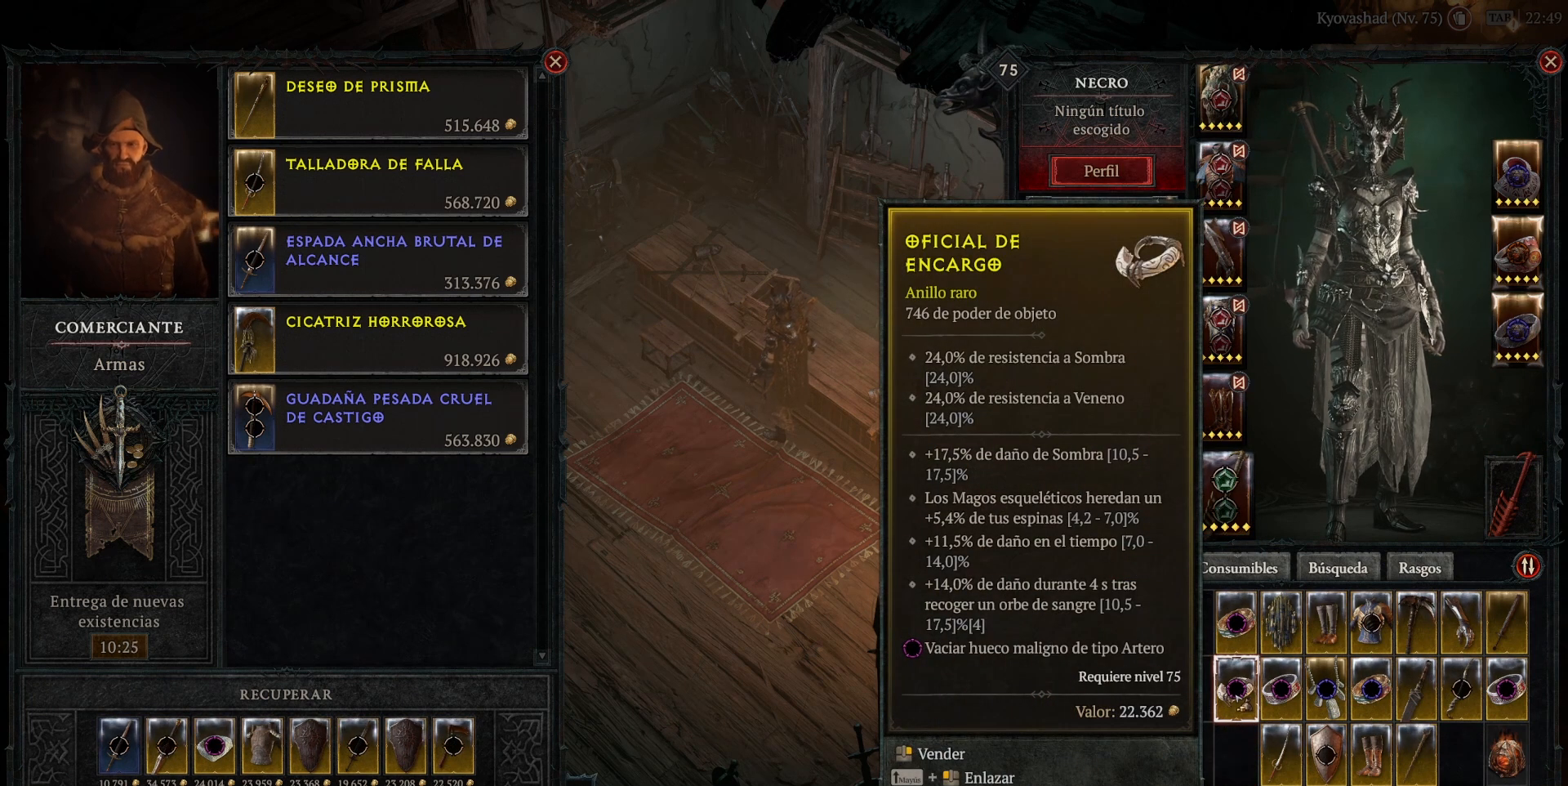
{"keys": [], "mouse": [], "events": []}
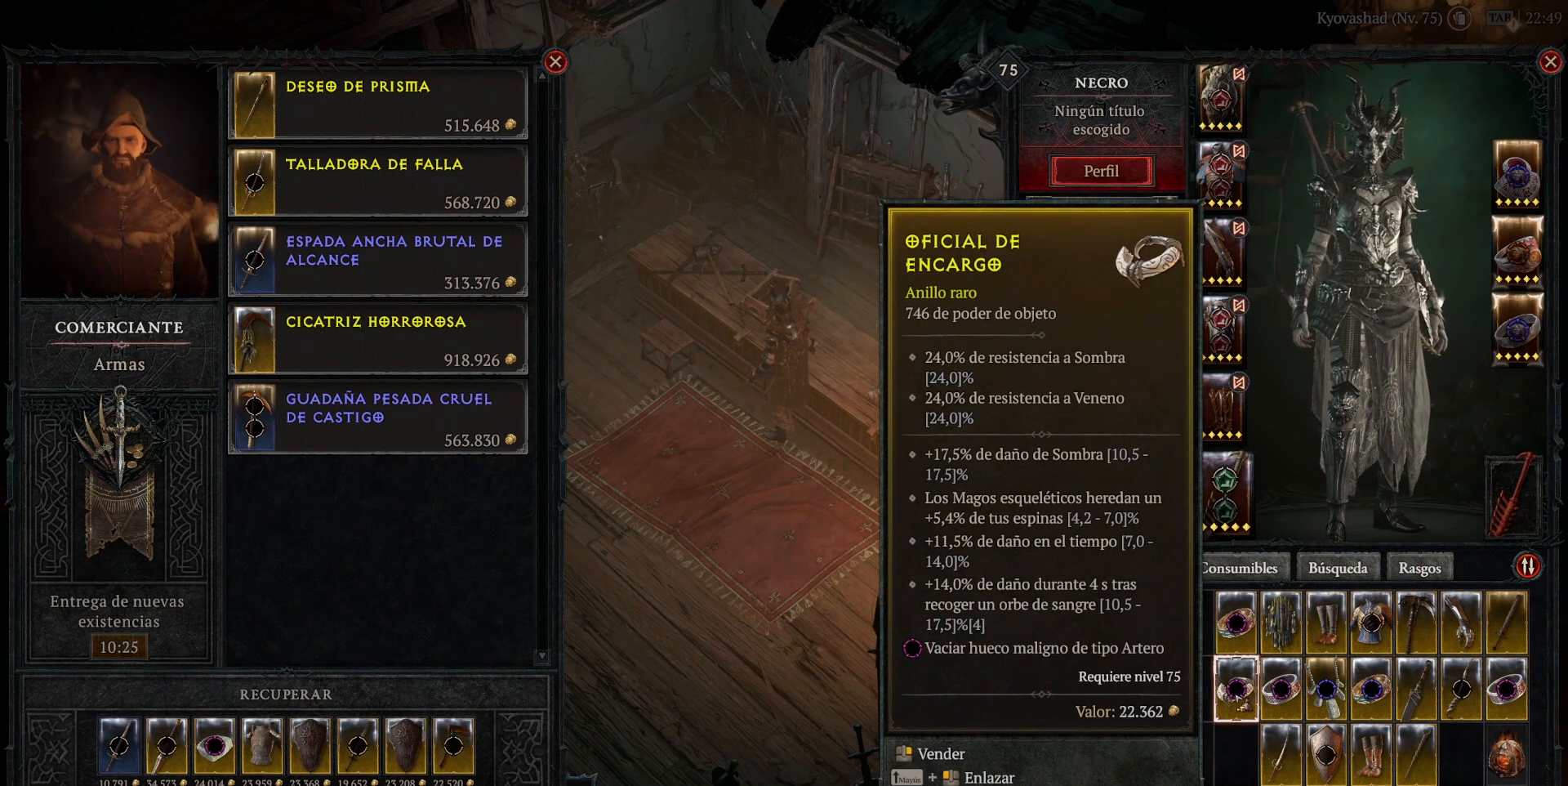
{"keys": [], "mouse": [], "events": []}
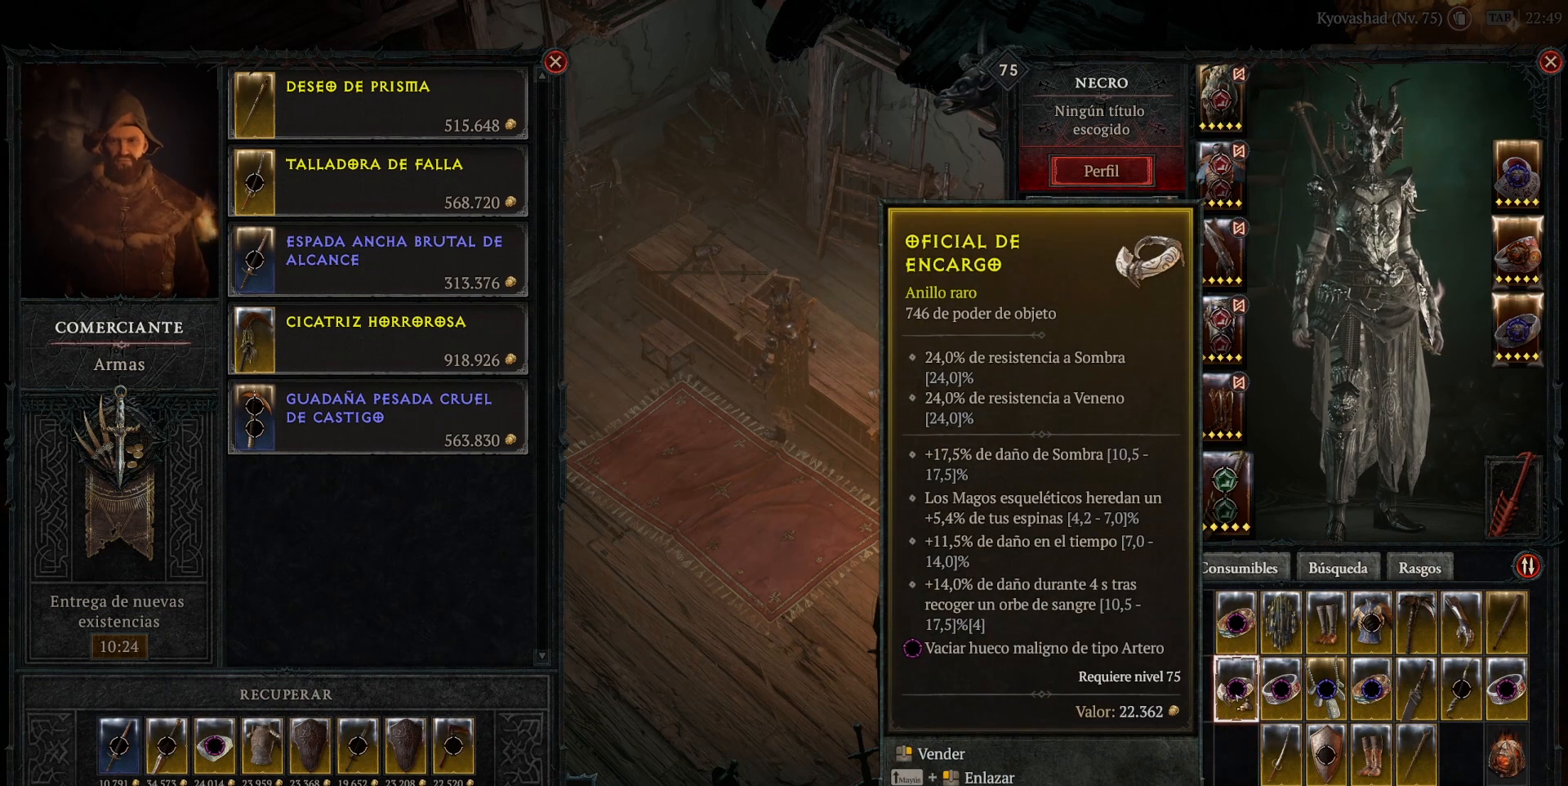
{"keys": [], "mouse": [], "events": []}
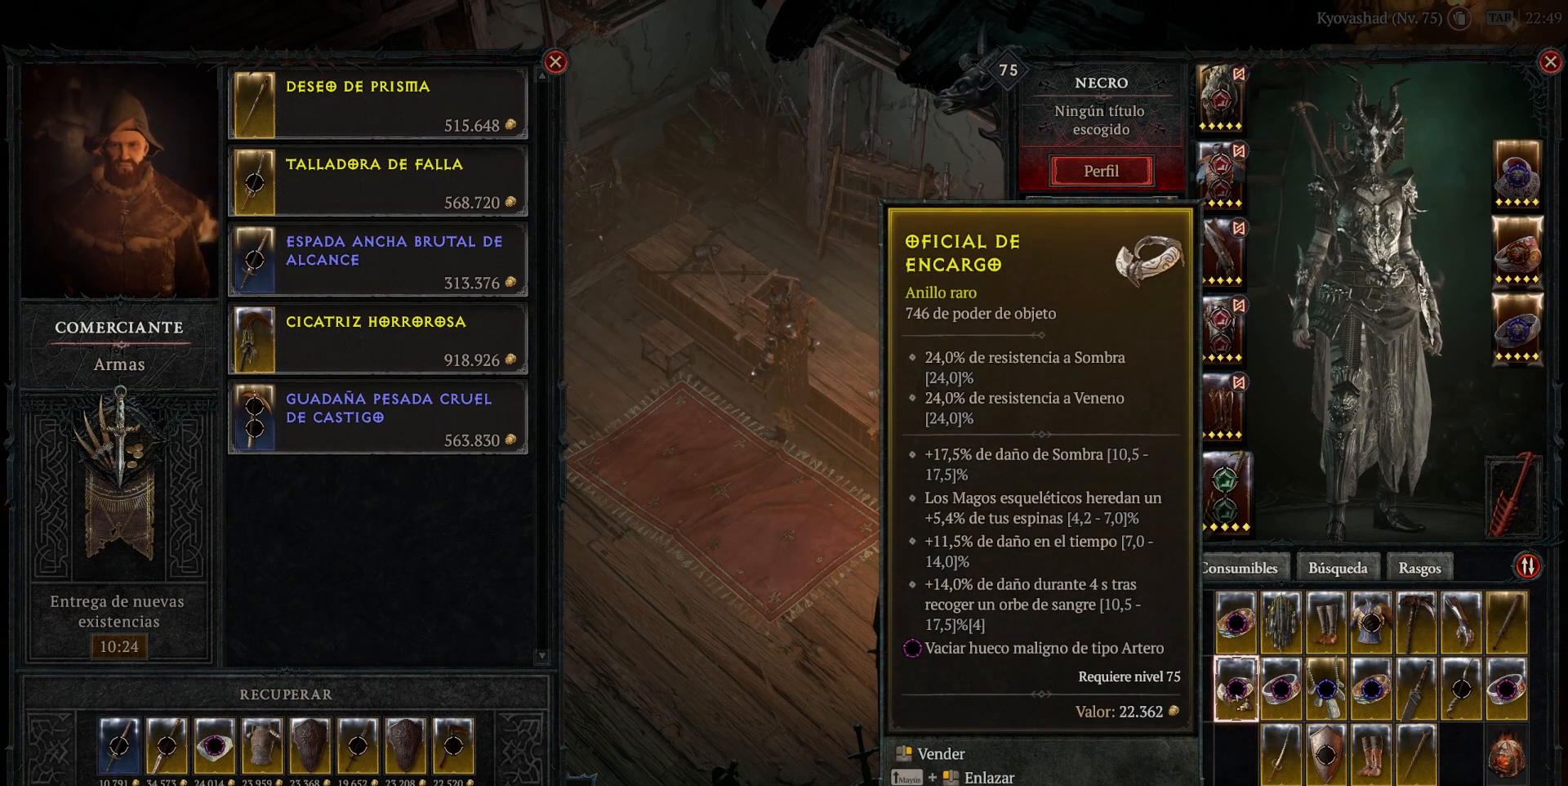
{"keys": [], "mouse": [], "events": []}
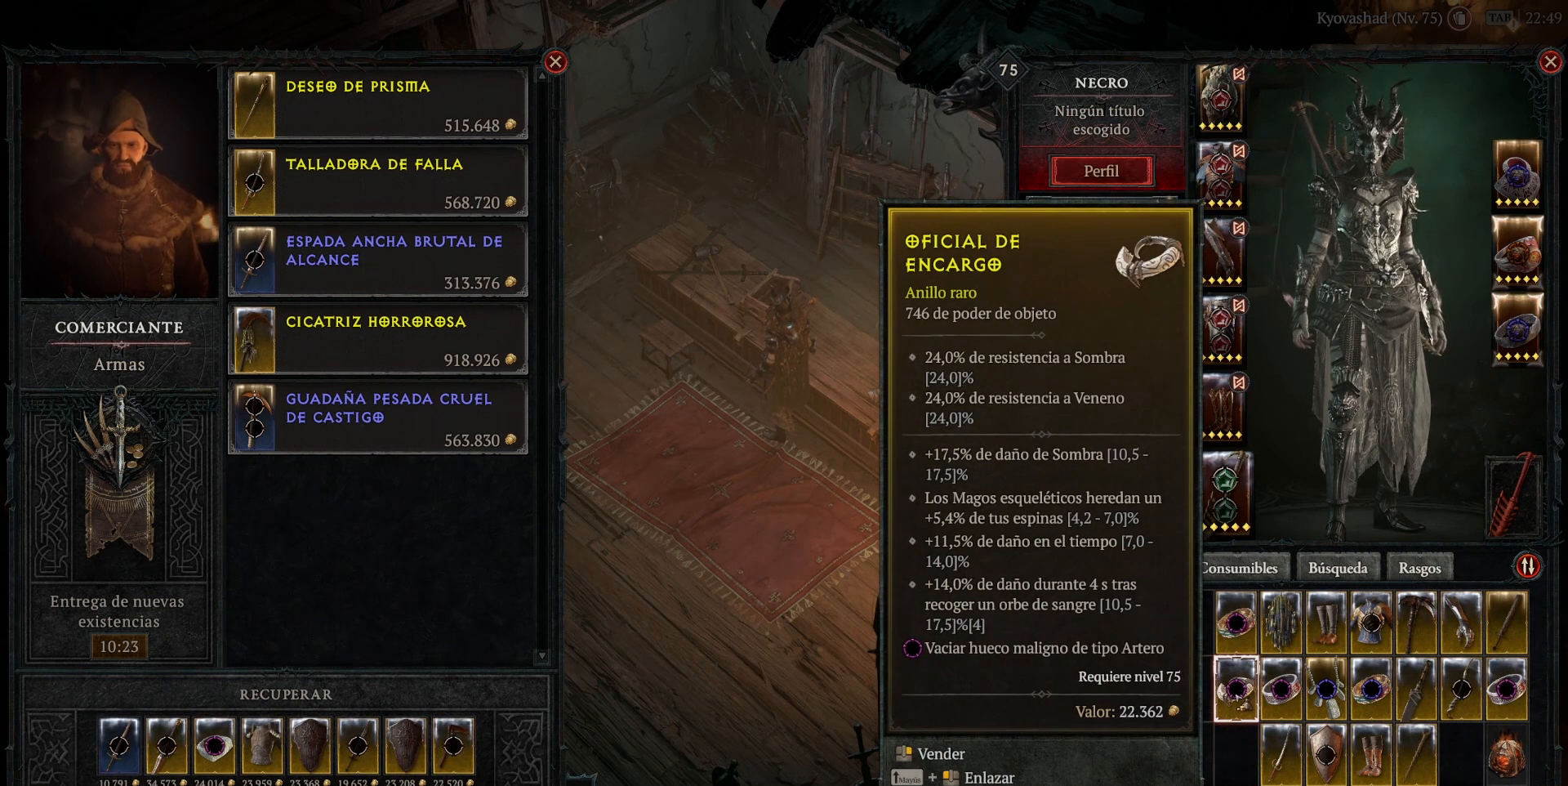
{"keys": [], "mouse": [], "events": []}
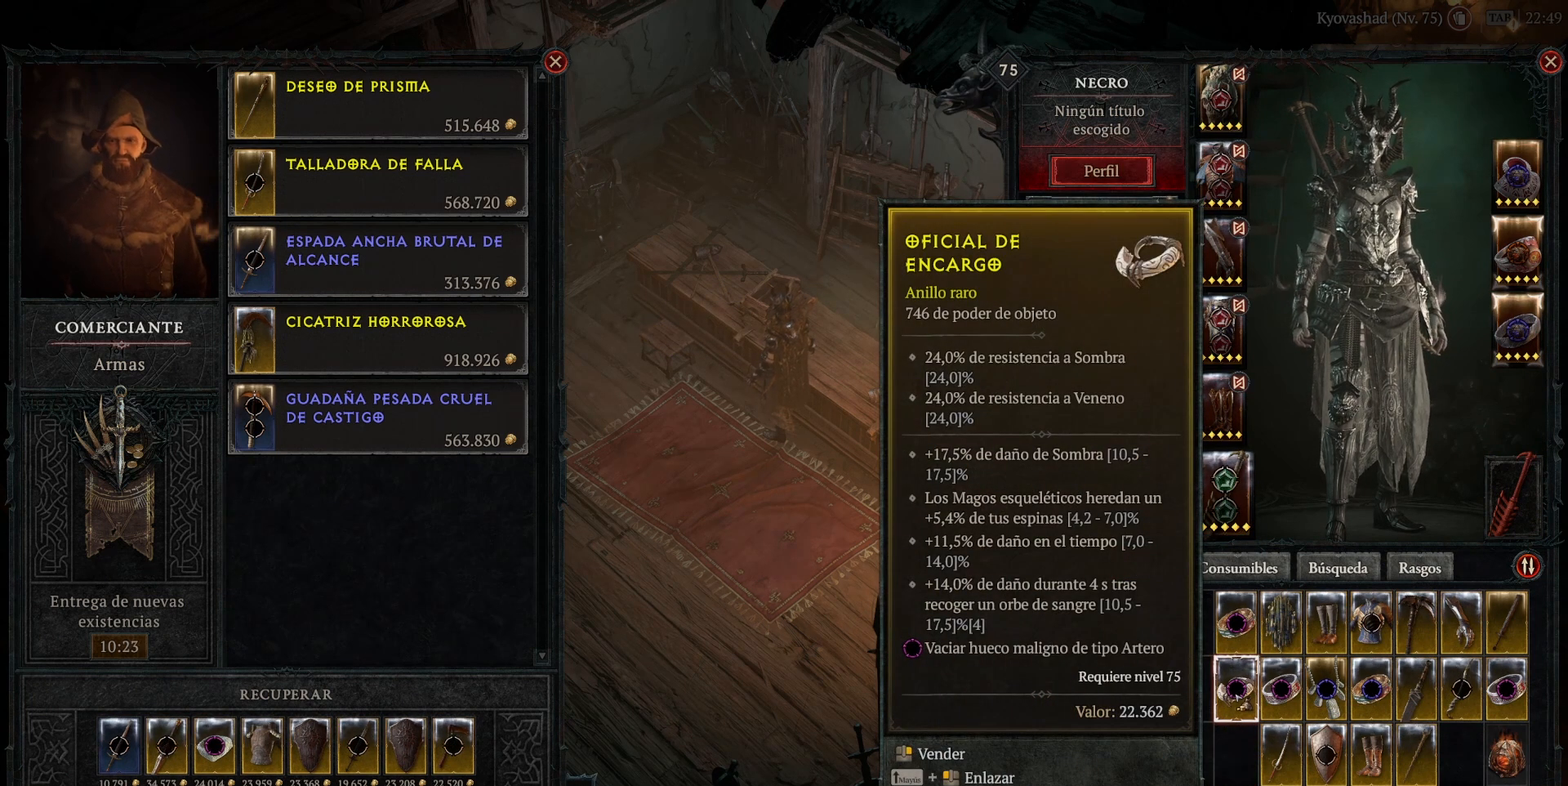
{"keys": [], "mouse": [], "events": []}
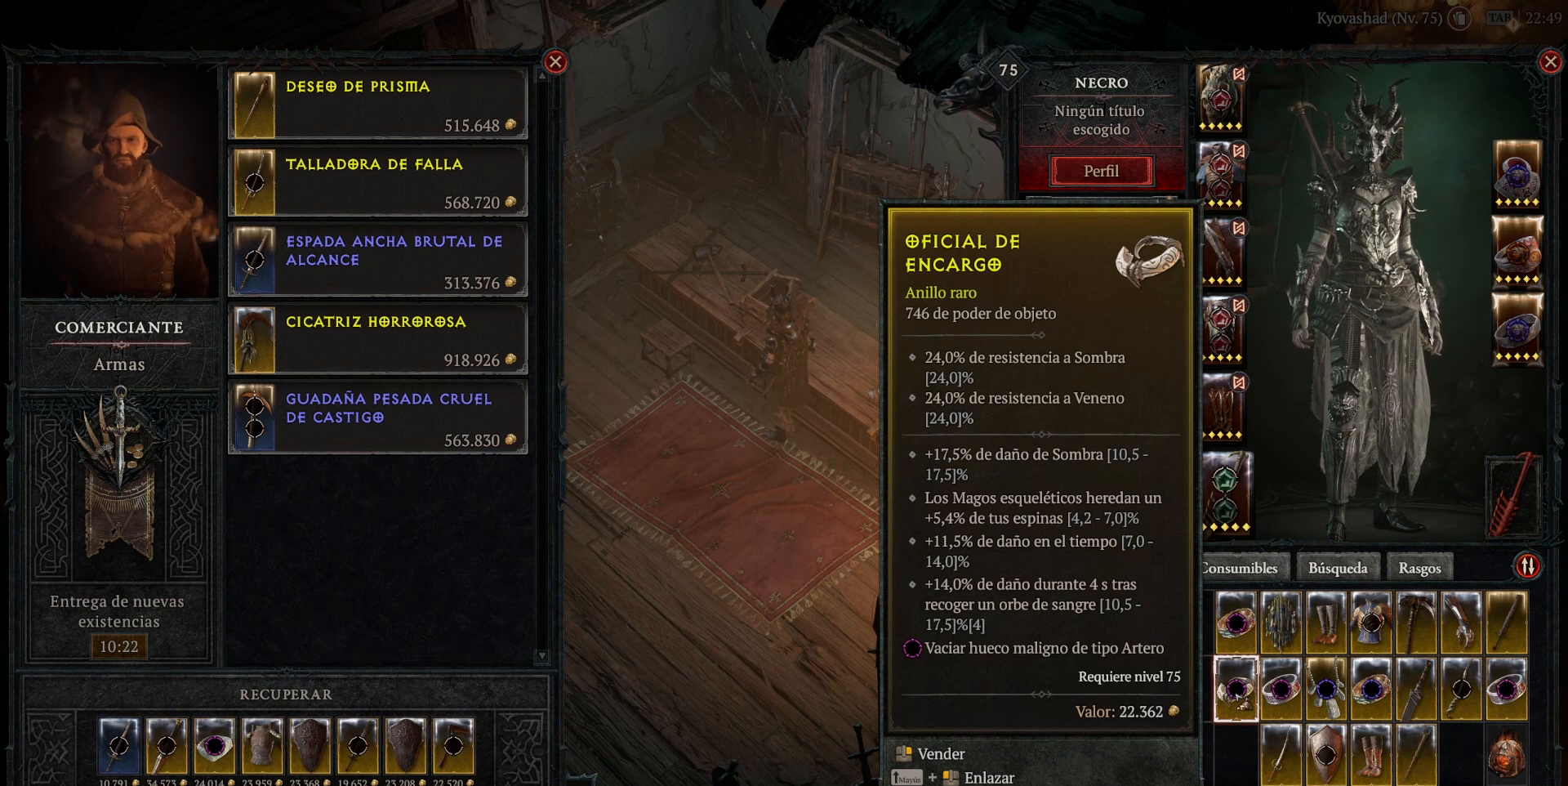
{"keys": [], "mouse": [], "events": [[80, "mouse_right", "down"], [160, "mouse_right", "up"]]}
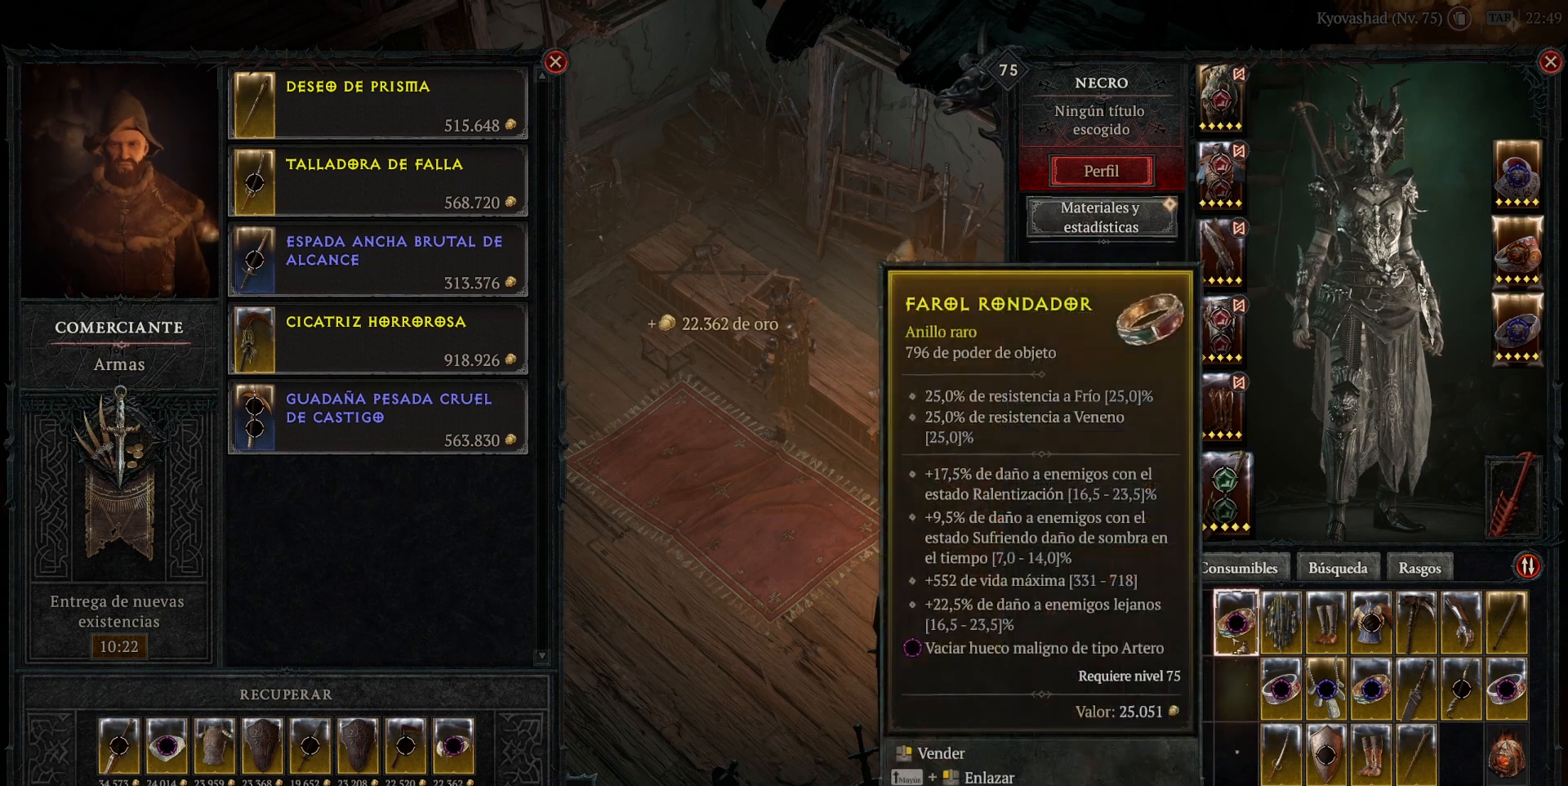
{"keys": [], "mouse": [], "events": []}
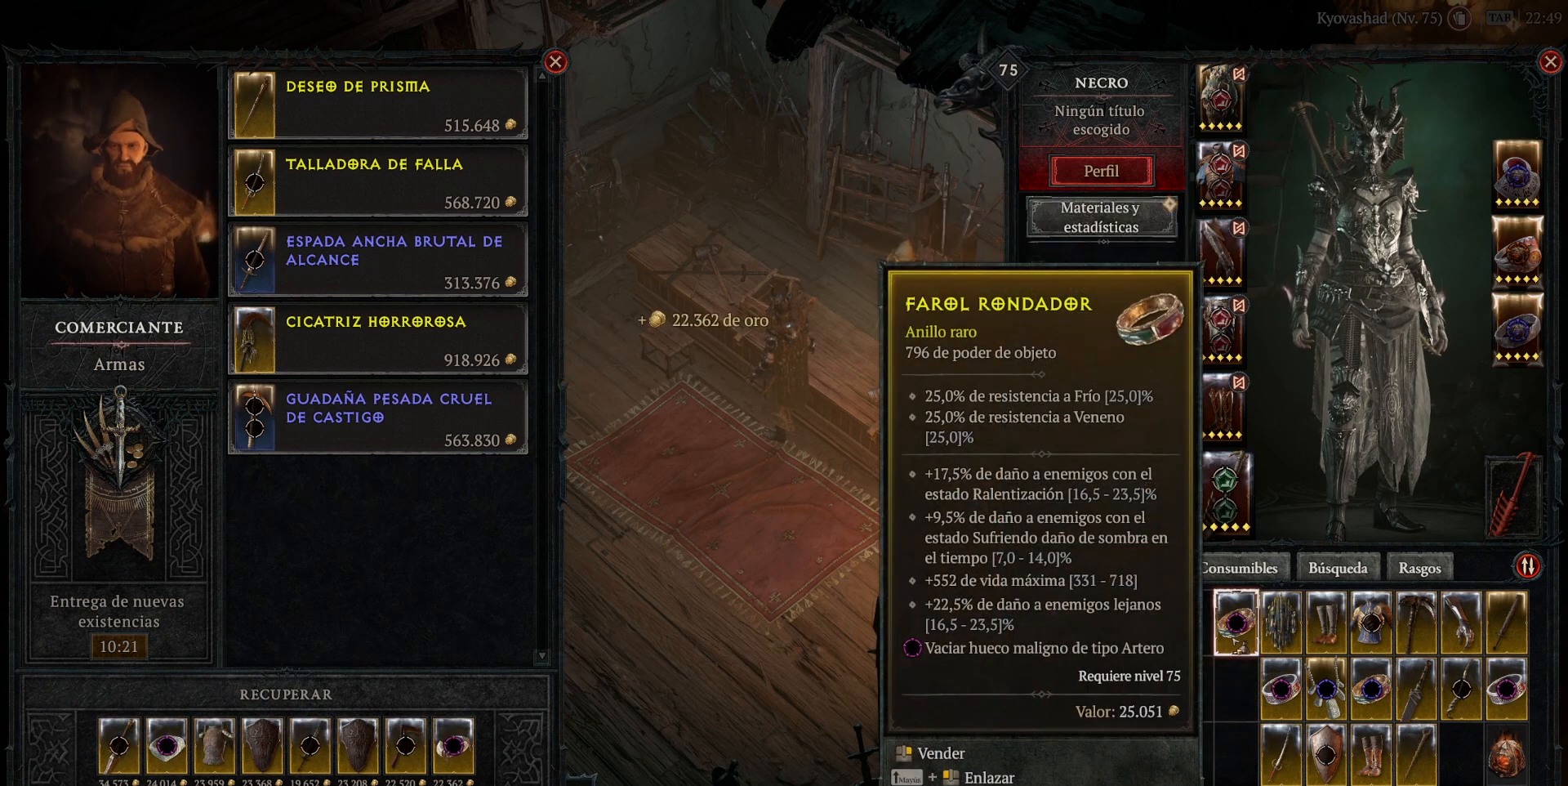
{"keys": [], "mouse": [], "events": []}
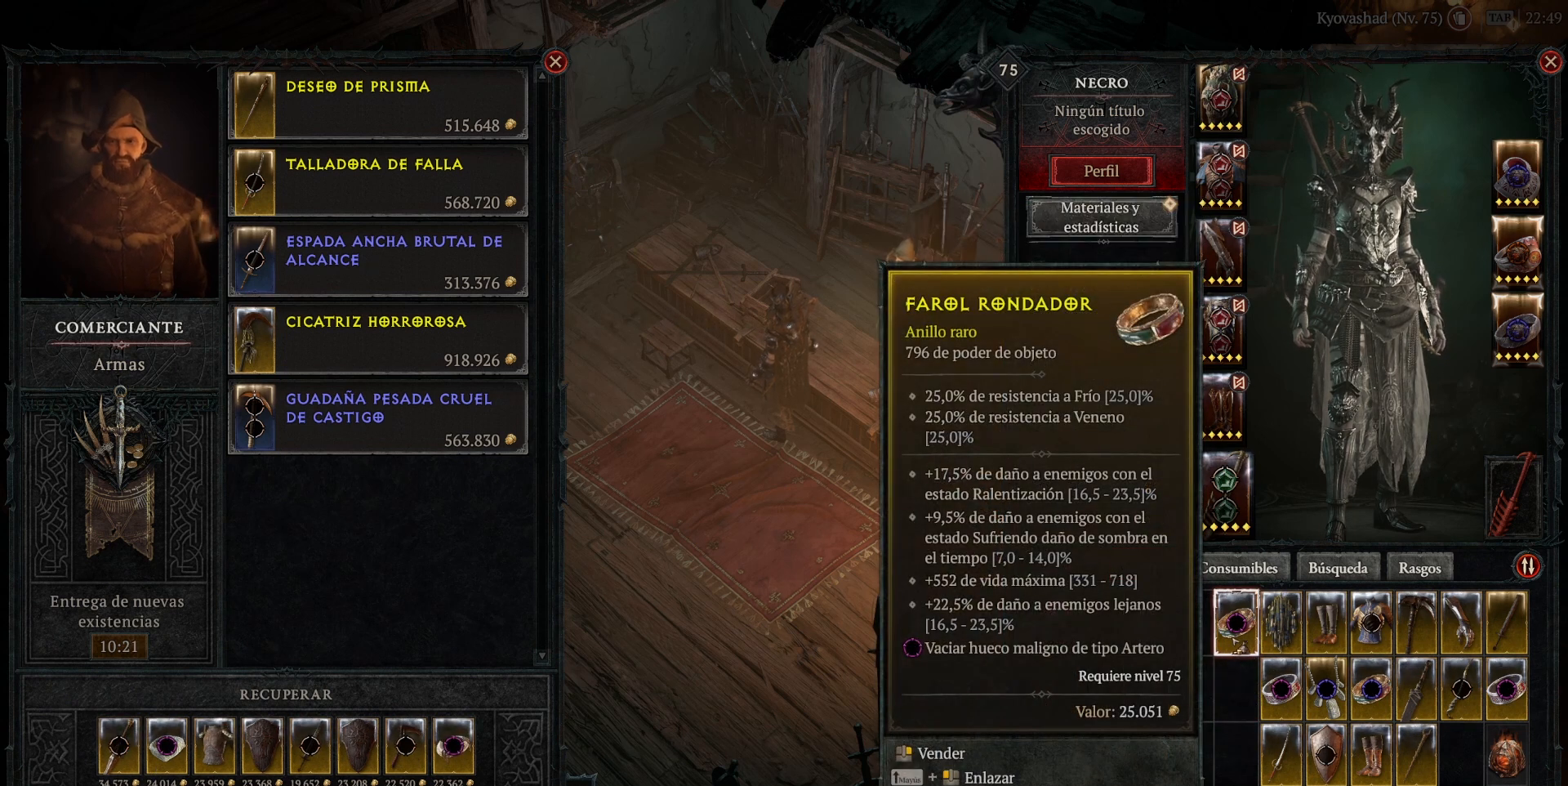
{"keys": [], "mouse": [], "events": []}
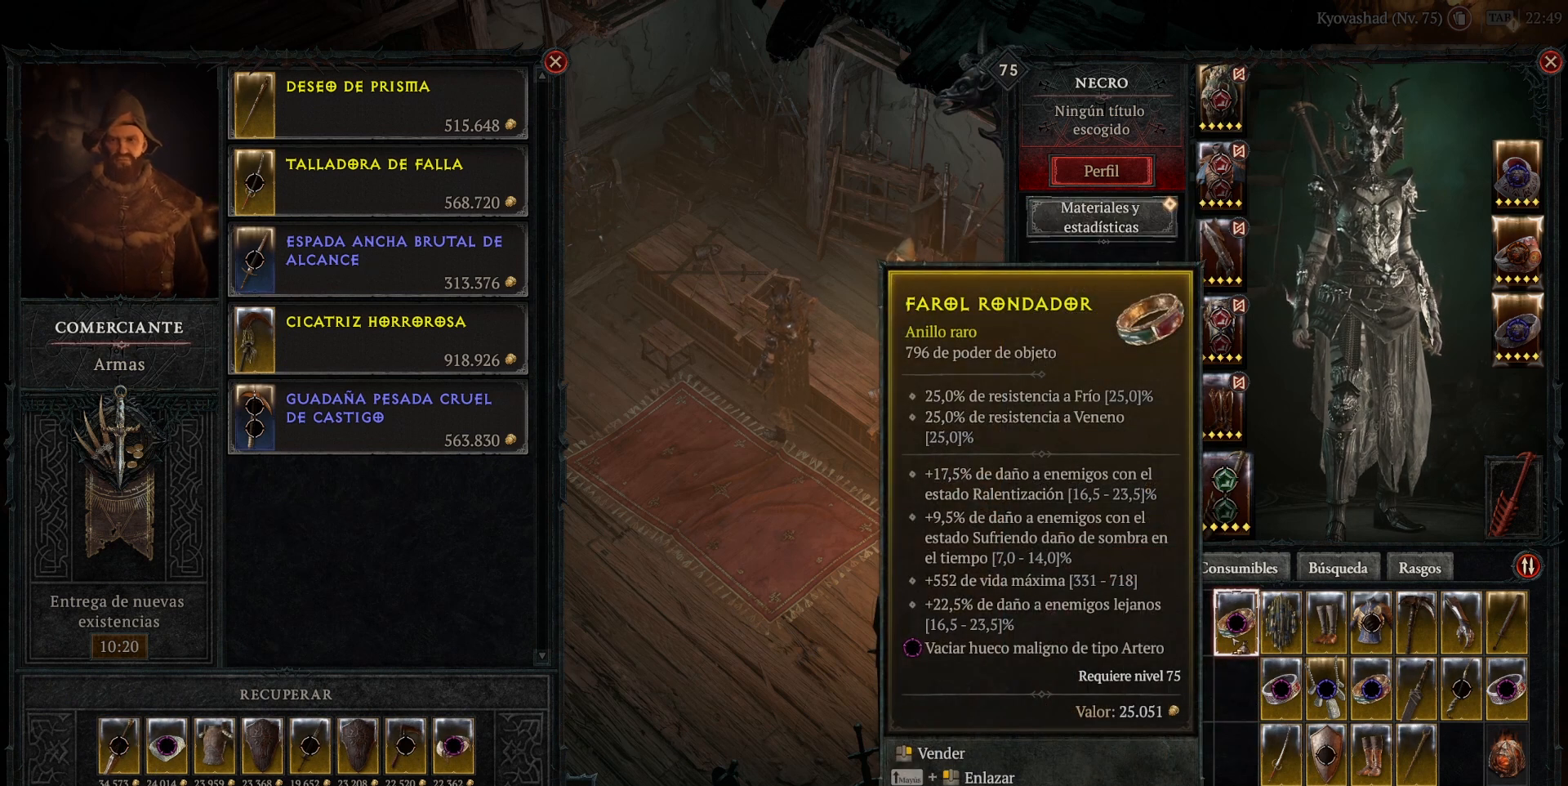
{"keys": [], "mouse": [], "events": [[440, "mouse_right", "down"], [520, "mouse_right", "up"]]}
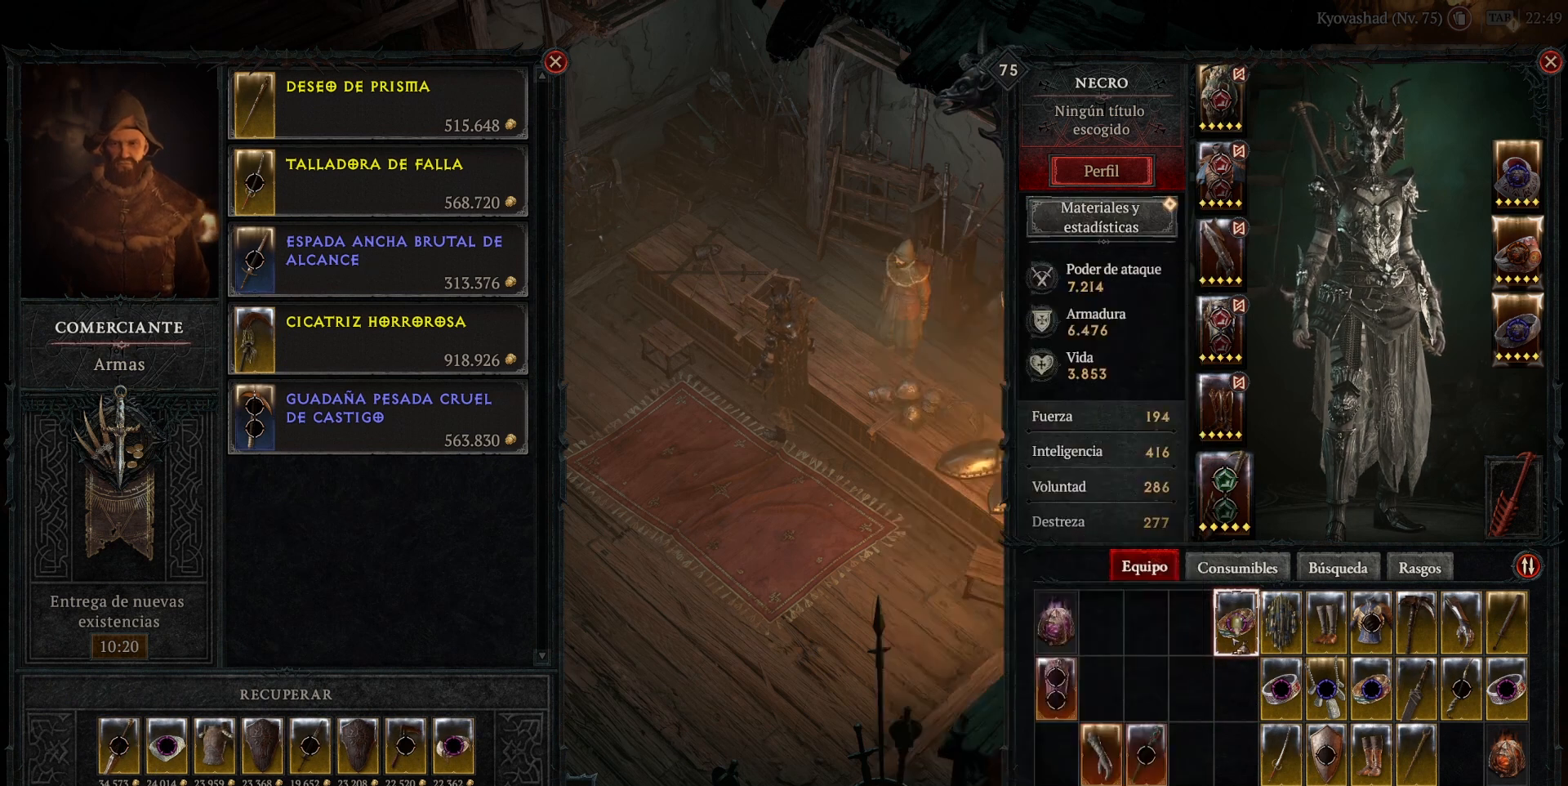
{"keys": [], "mouse": [], "events": []}
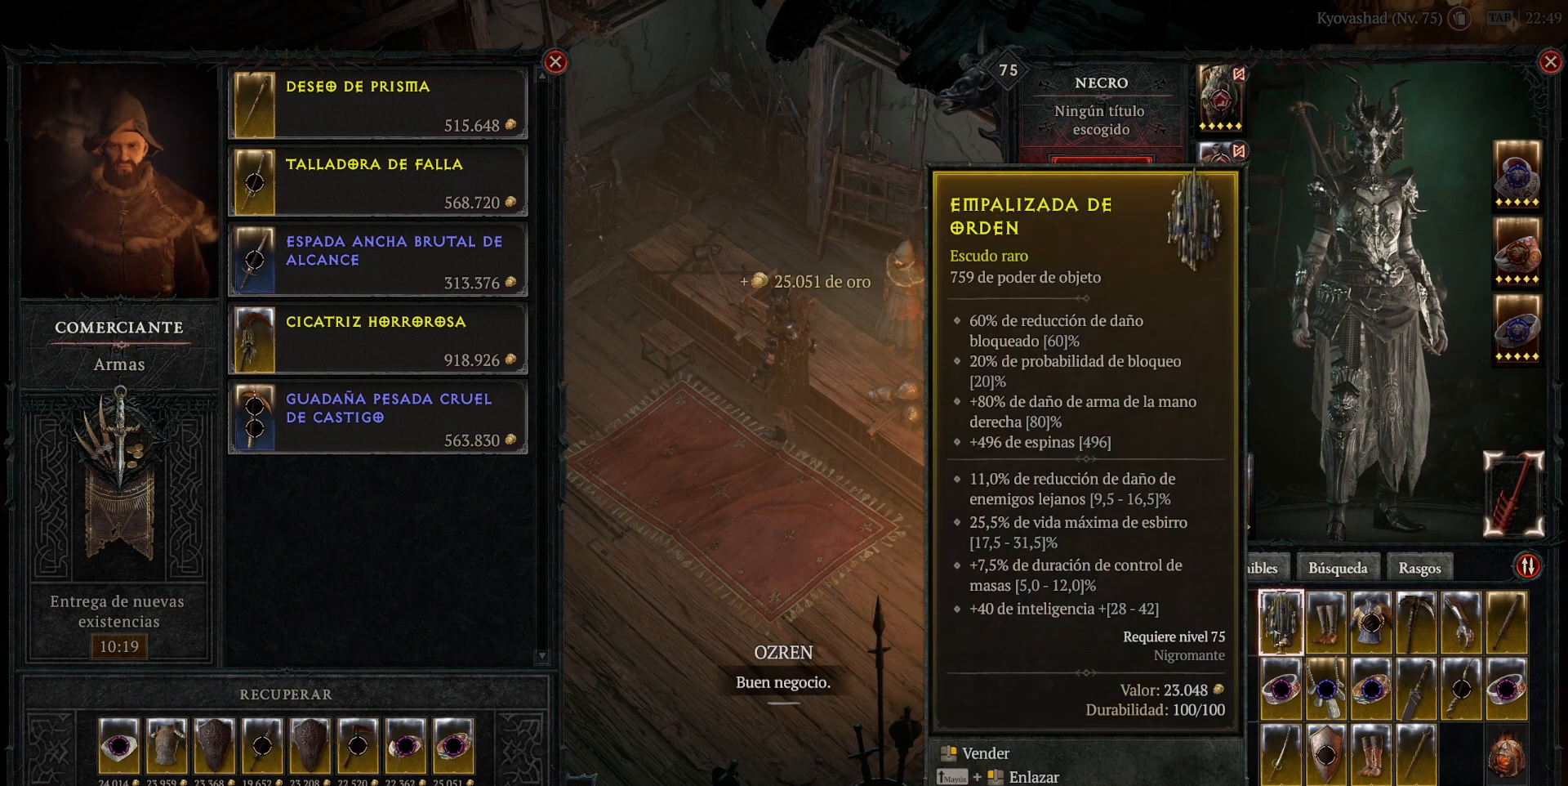
{"keys": [], "mouse": [], "events": [[80, "mouse_right", "down"], [120, "mouse_right", "up"]]}